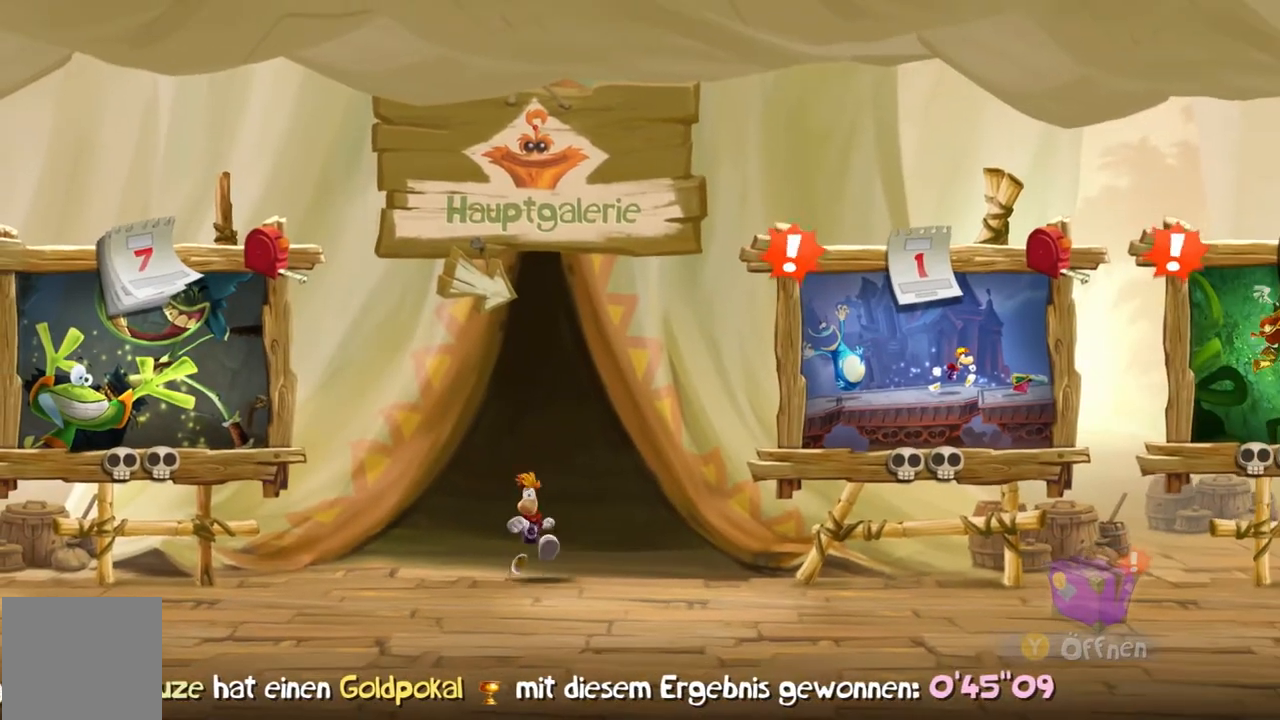
Gameplay with a controller (Xbox layout); each line is a JSON object with the inputs held at the frame after it. "events" lists button and stick changes between this image and that frame as [ms after this image, input, new state], when the widget could be followed in between. Not read: L3 R2 R3 right_stick.
{"buttons": ["DPAD_LEFT"], "left_stick": "right", "events": [[134, "DPAD_DOWN", "down"], [201, "DPAD_DOWN", "up"], [201, "left_stick", "right"], [501, "DPAD_LEFT", "down"]]}
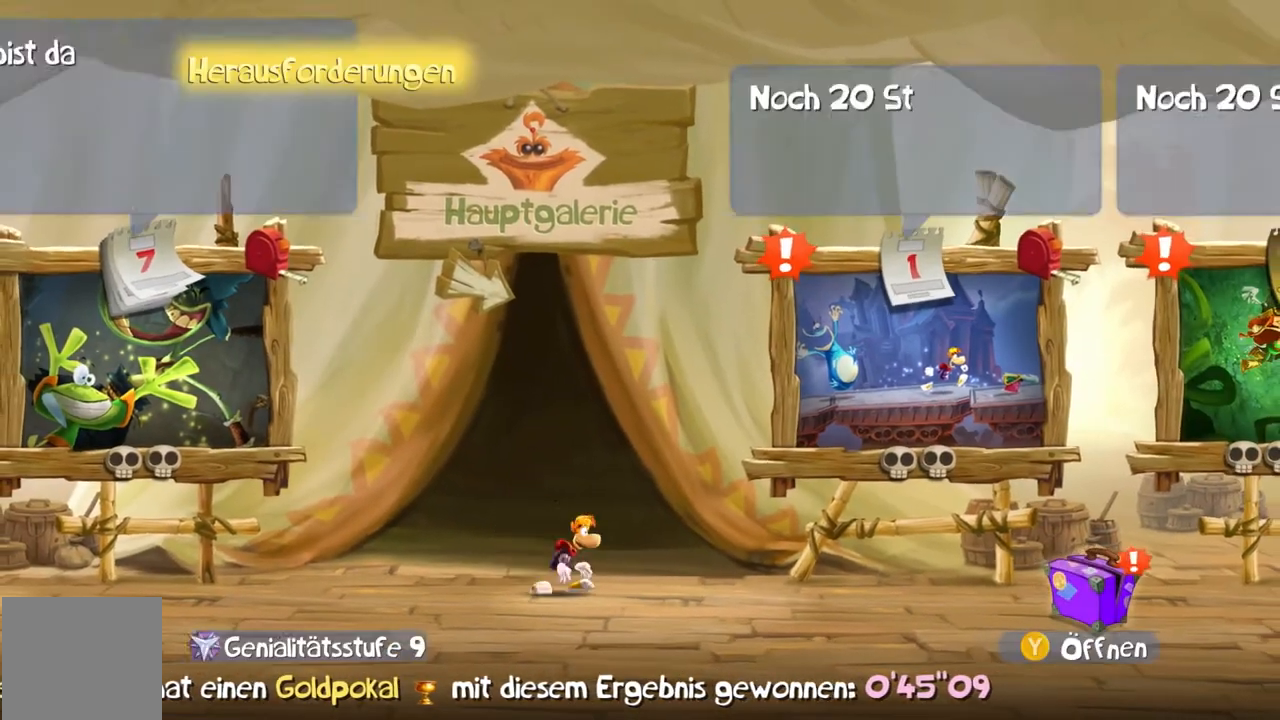
{"buttons": [], "left_stick": "right"}
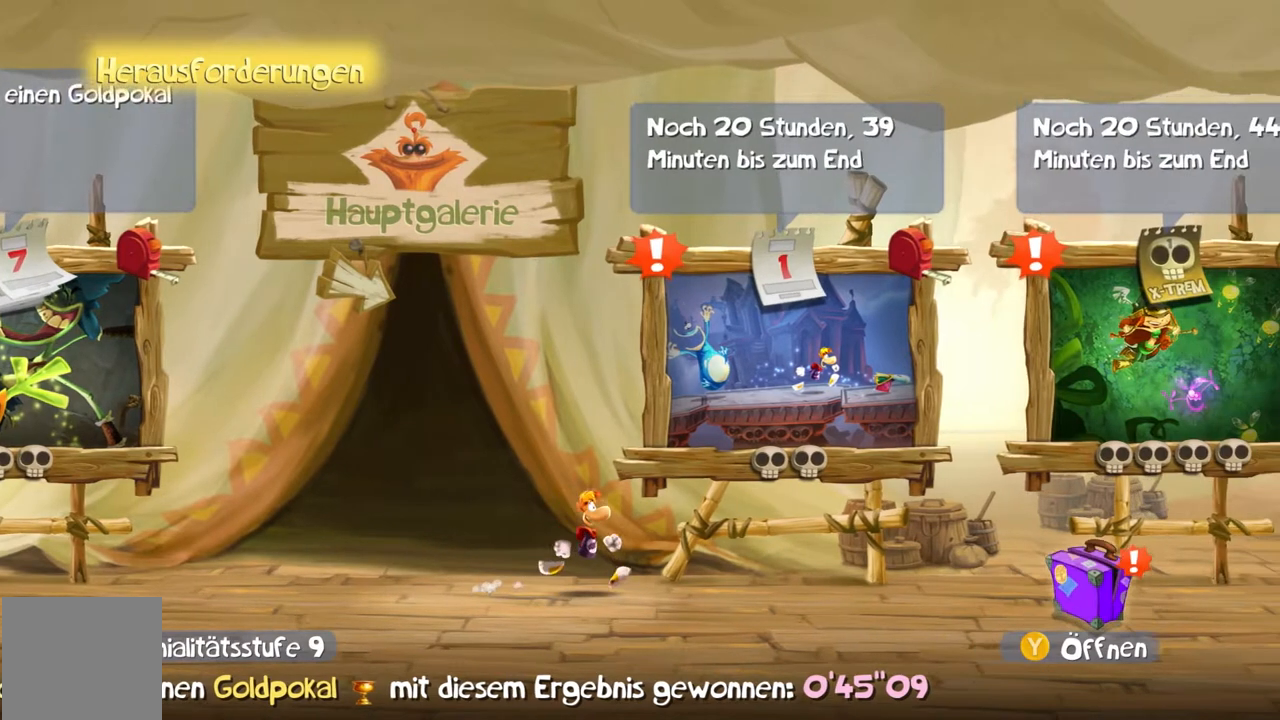
{"buttons": ["B", "DPAD_DOWN"], "left_stick": "center", "events": [[500, "B", "down"], [500, "DPAD_DOWN", "down"], [500, "left_stick", "center"]]}
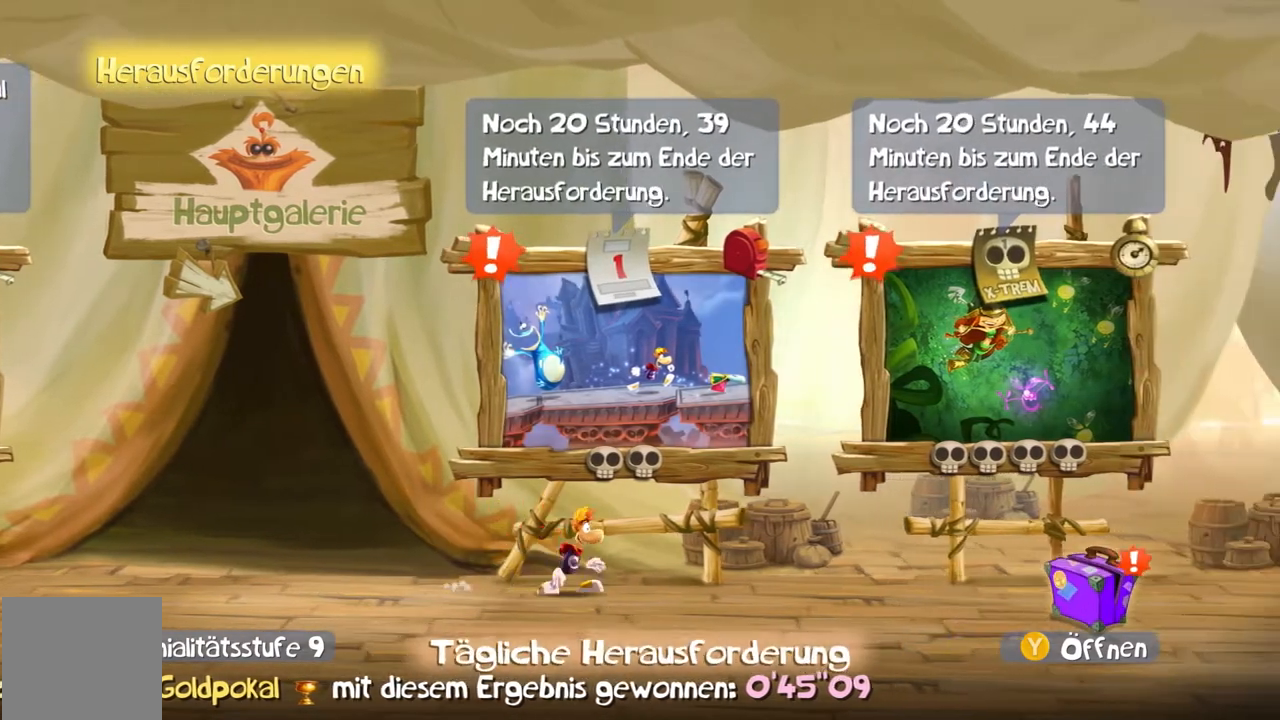
{"buttons": [], "left_stick": "center"}
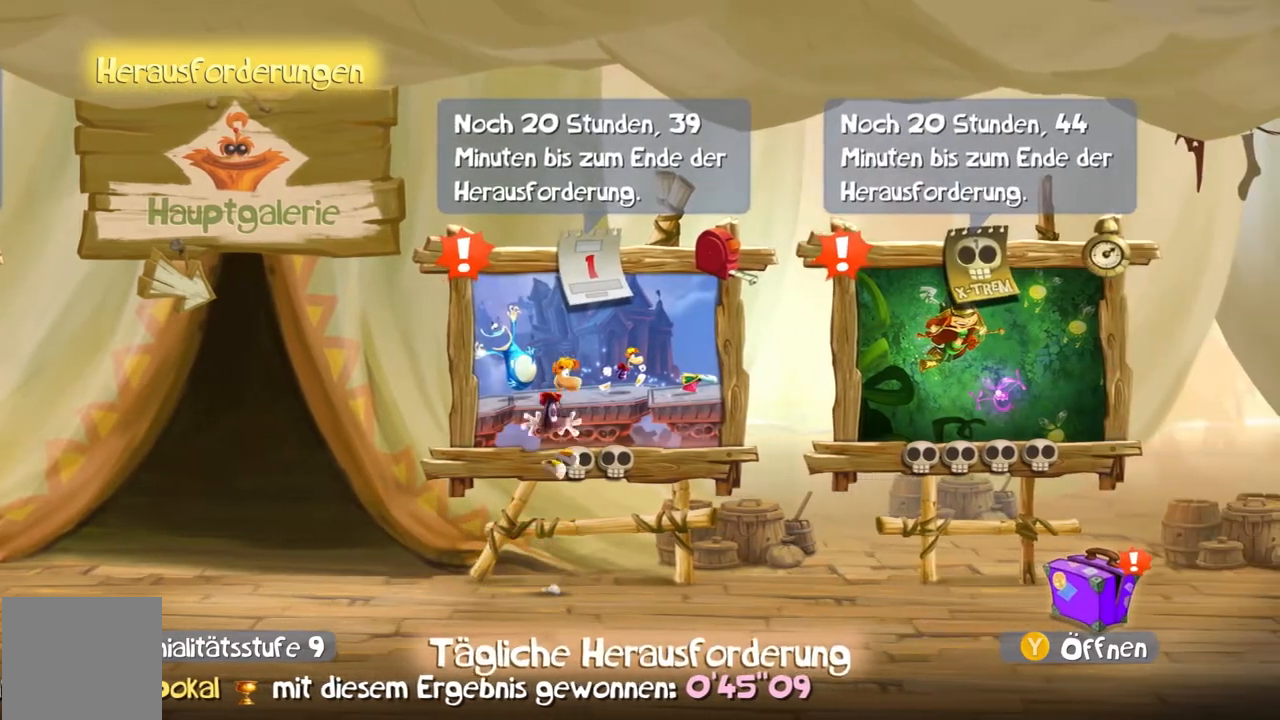
{"buttons": [], "left_stick": "center"}
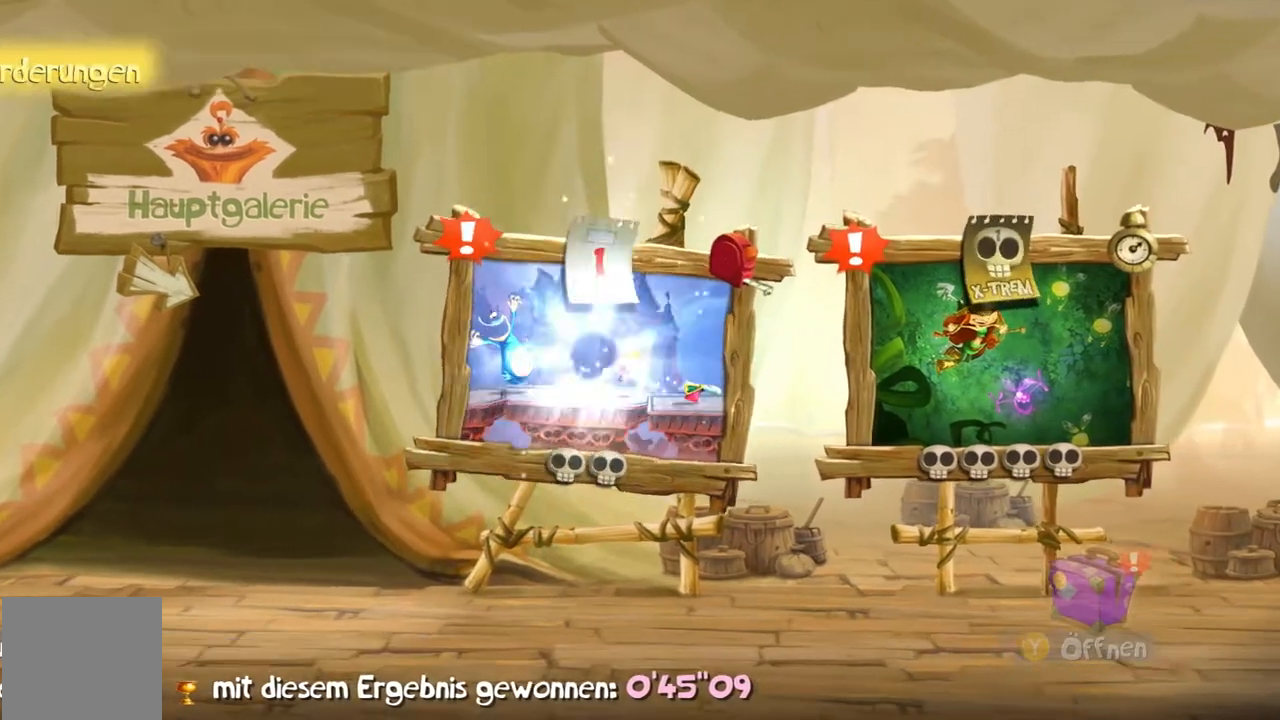
{"buttons": [], "left_stick": "center", "events": [[267, "DPAD_DOWN", "down"], [334, "DPAD_DOWN", "up"]]}
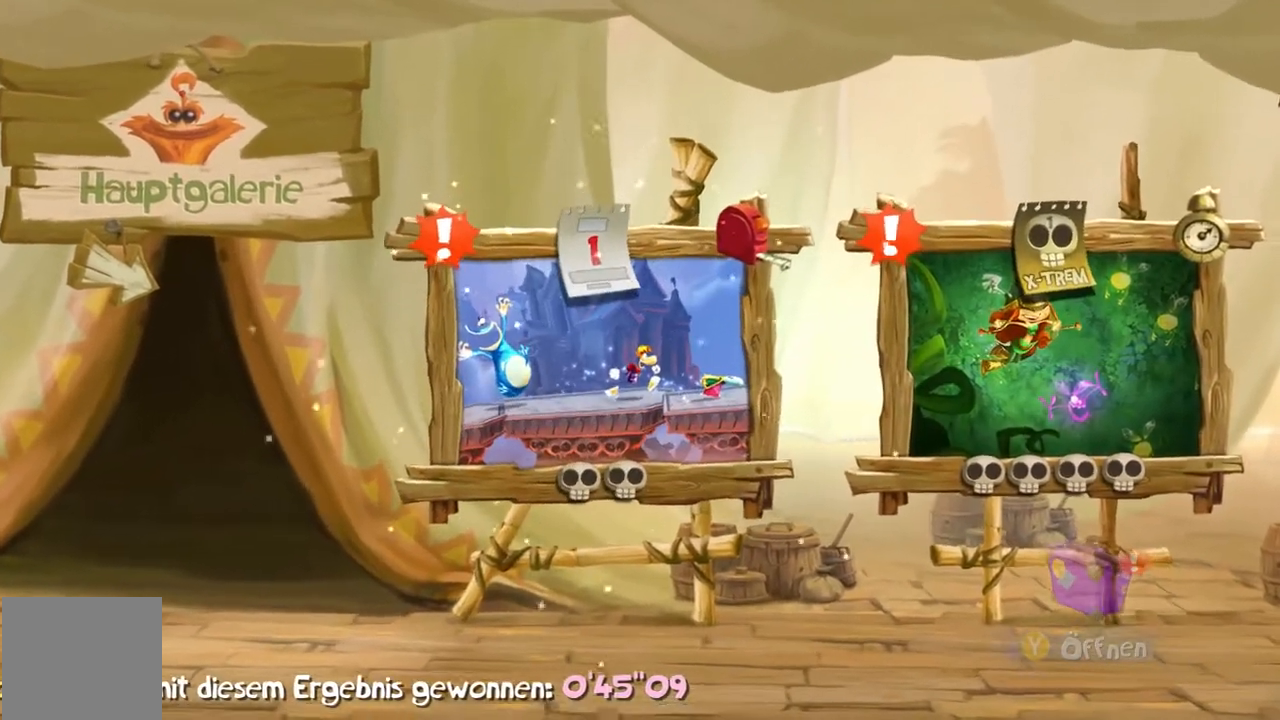
{"buttons": [], "left_stick": "center"}
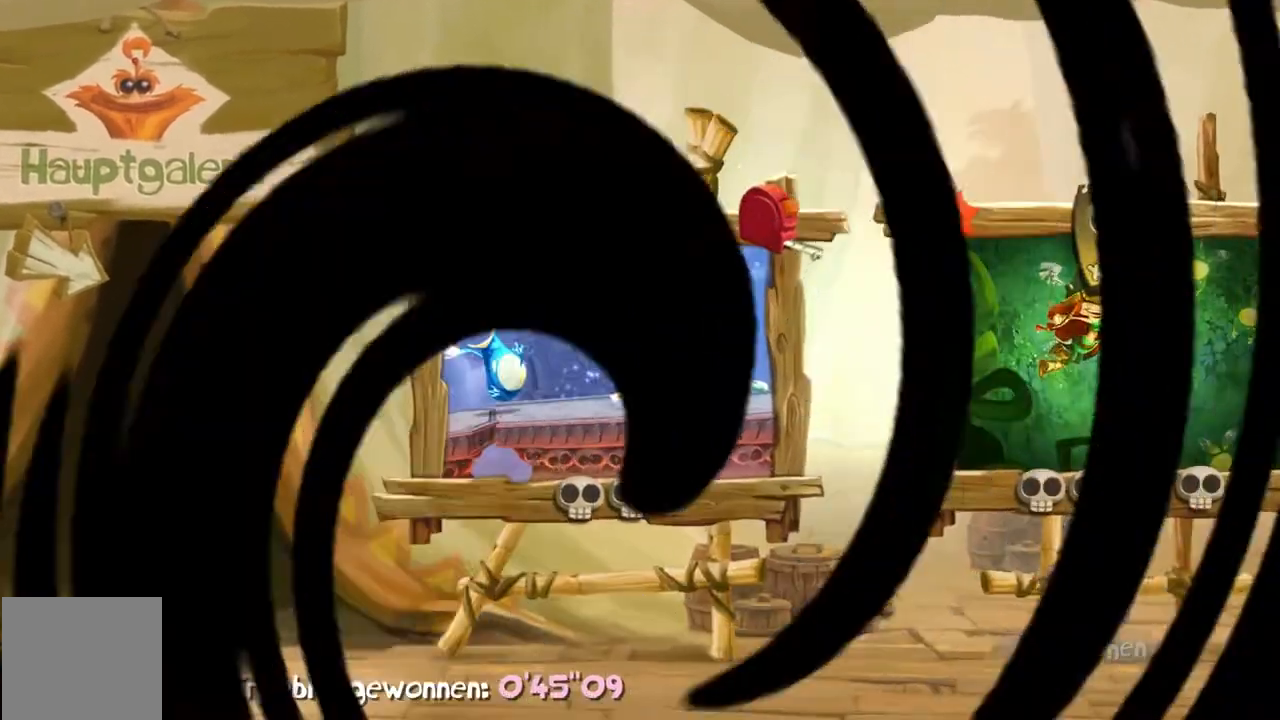
{"buttons": [], "left_stick": "center", "events": []}
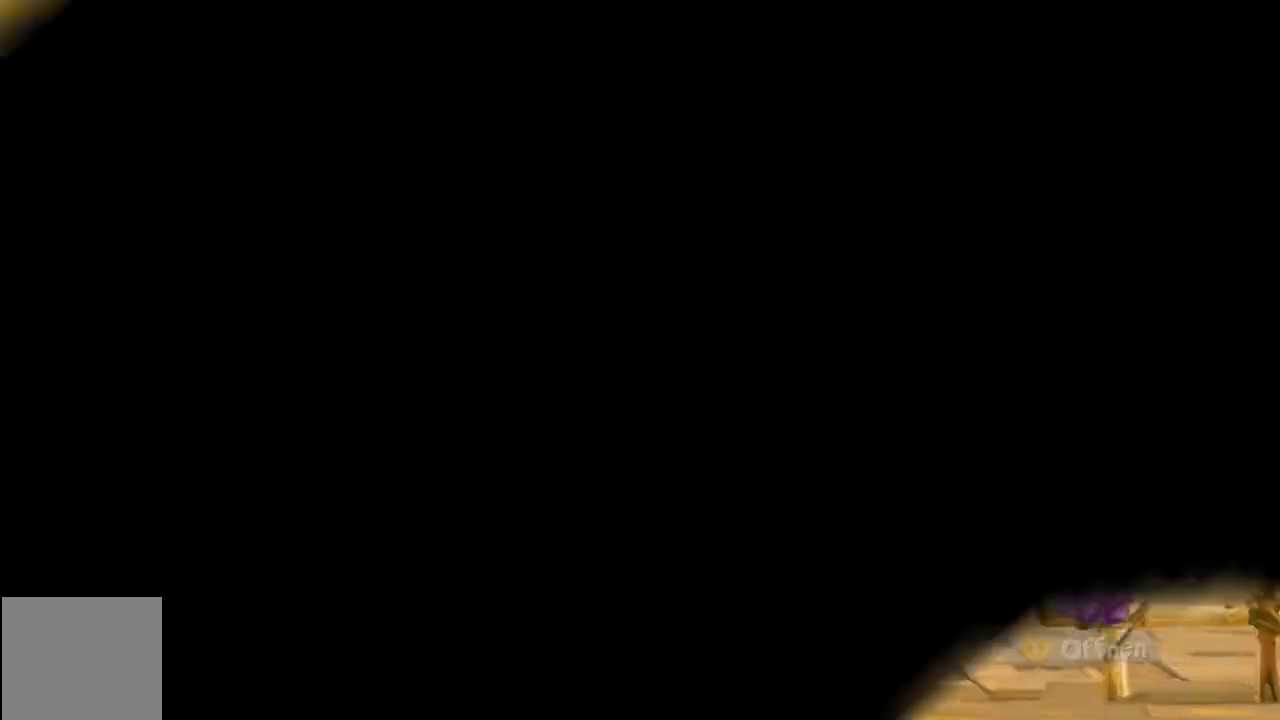
{"buttons": [], "left_stick": "center", "events": []}
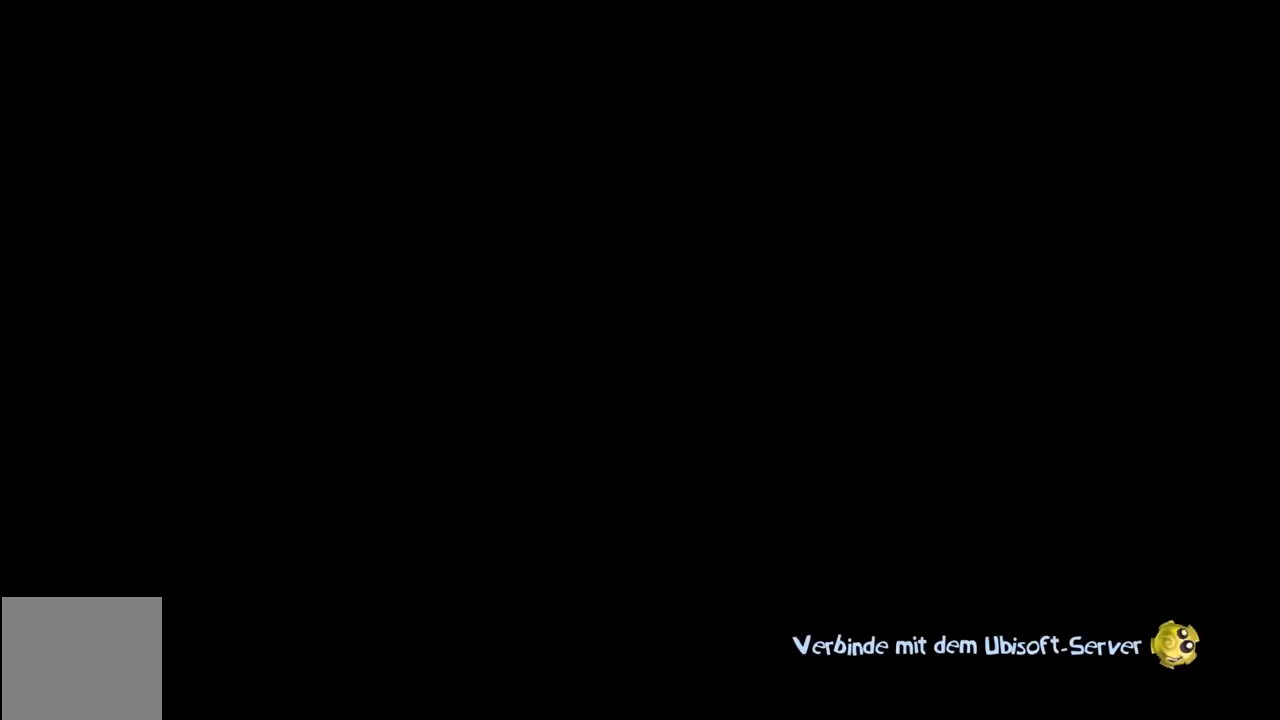
{"buttons": [], "left_stick": "center", "events": []}
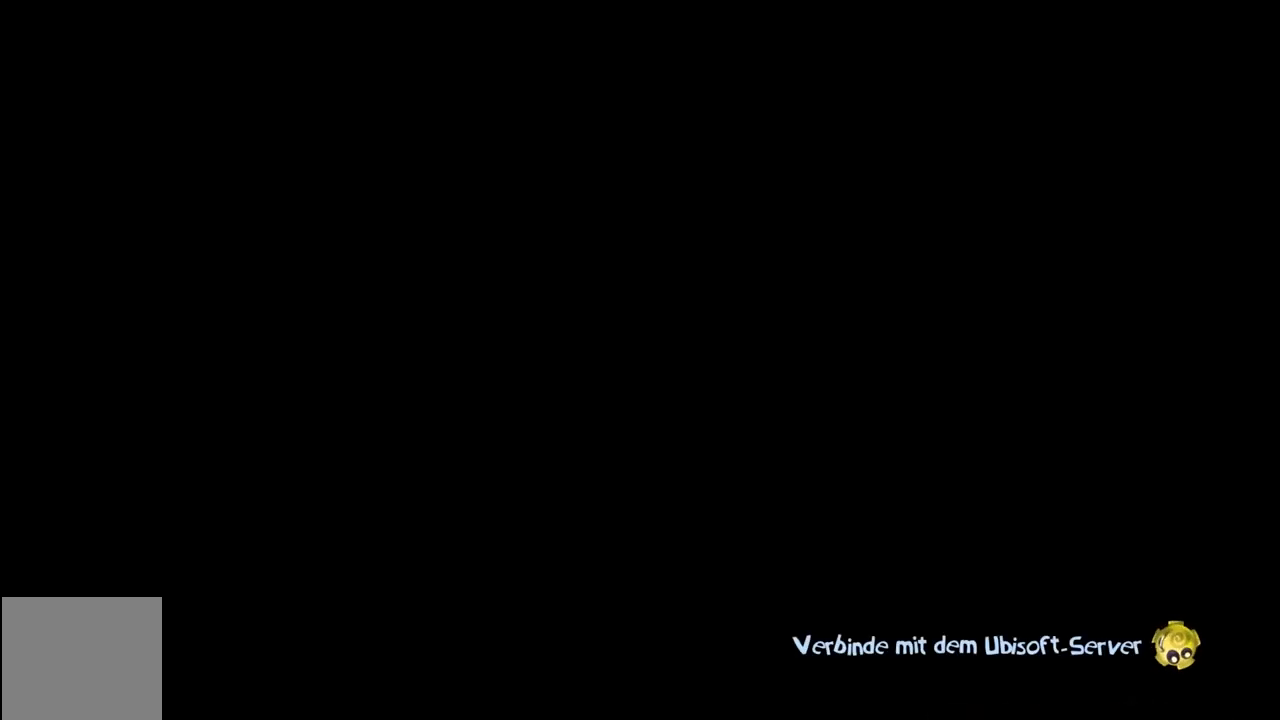
{"buttons": [], "left_stick": "center", "events": []}
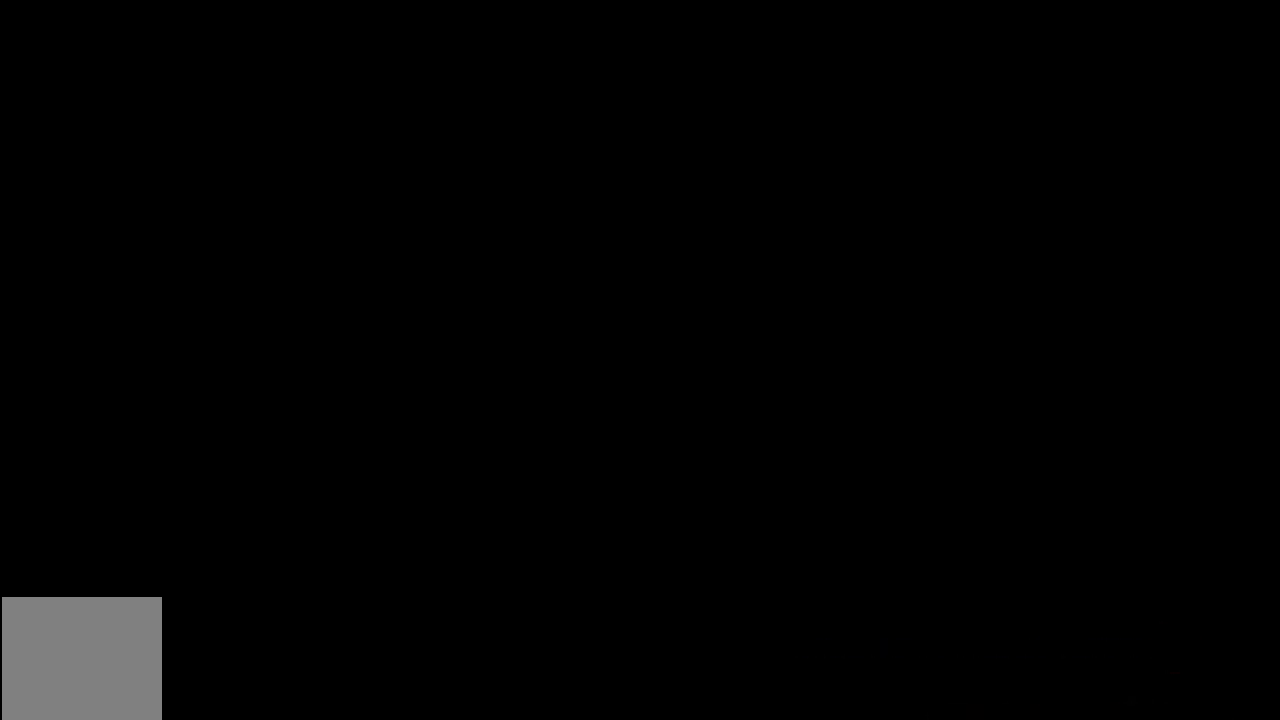
{"buttons": [], "left_stick": "center", "events": [[267, "DPAD_DOWN", "down"], [334, "DPAD_DOWN", "up"], [434, "DPAD_DOWN", "down"], [500, "DPAD_DOWN", "up"]]}
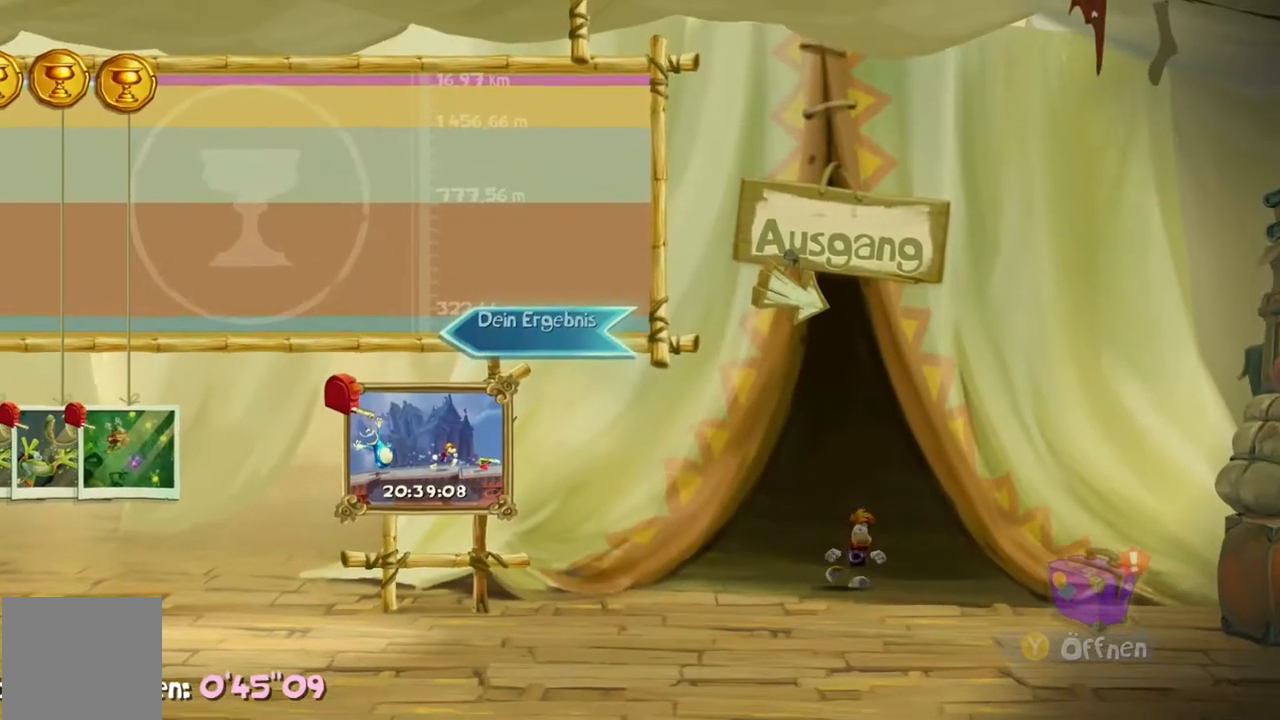
{"buttons": [], "left_stick": "left", "events": [[401, "left_stick", "left"]]}
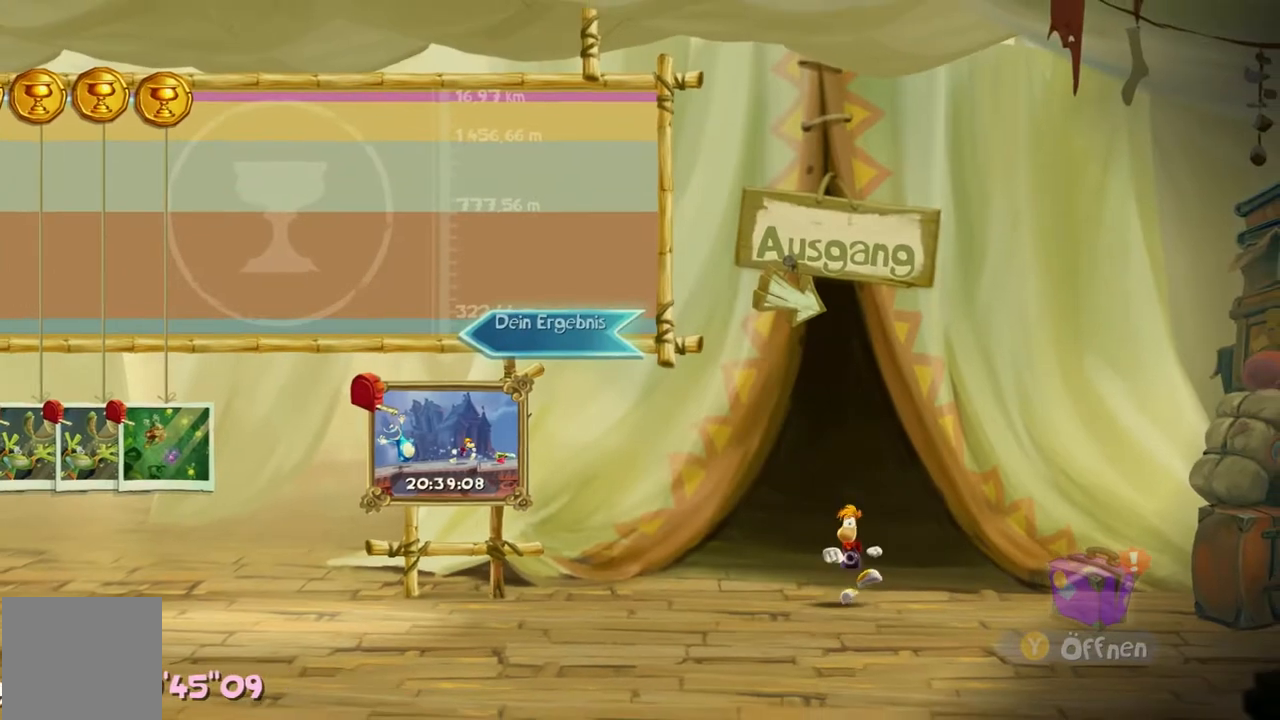
{"buttons": ["X"], "left_stick": "left", "events": [[434, "X", "down"]]}
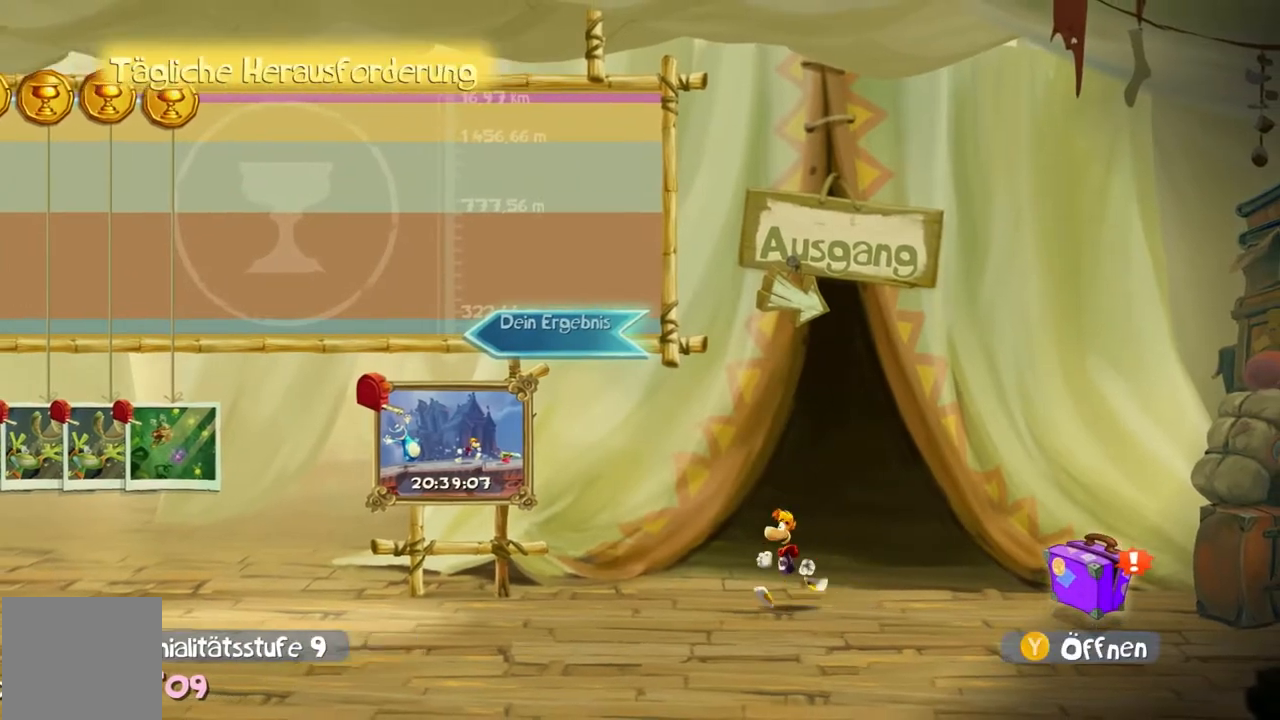
{"buttons": ["DPAD_DOWN"], "left_stick": "left", "events": [[33, "X", "up"], [133, "DPAD_DOWN", "down"], [266, "DPAD_DOWN", "up"], [266, "DPAD_RIGHT", "down"], [300, "DPAD_RIGHT", "up"], [367, "DPAD_DOWN", "down"], [367, "DPAD_LEFT", "down"], [400, "DPAD_LEFT", "up"], [400, "Y", "down"], [500, "Y", "up"]]}
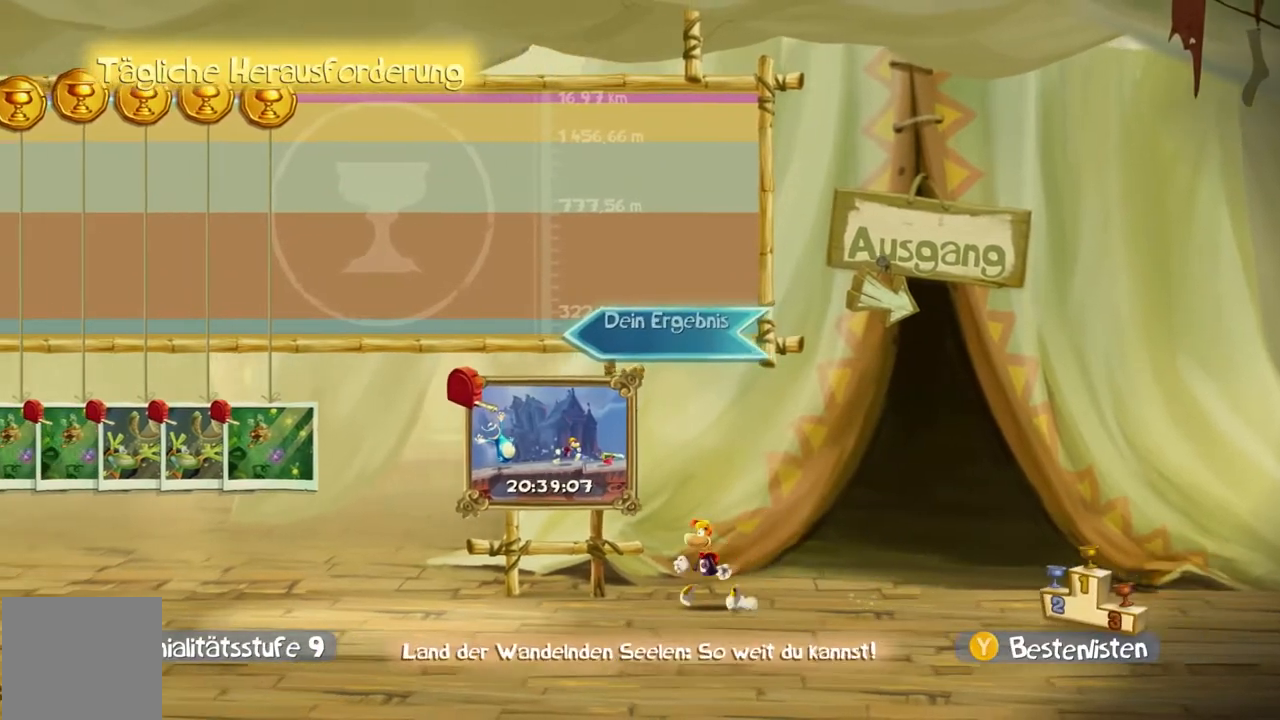
{"buttons": ["DPAD_DOWN"], "left_stick": "center"}
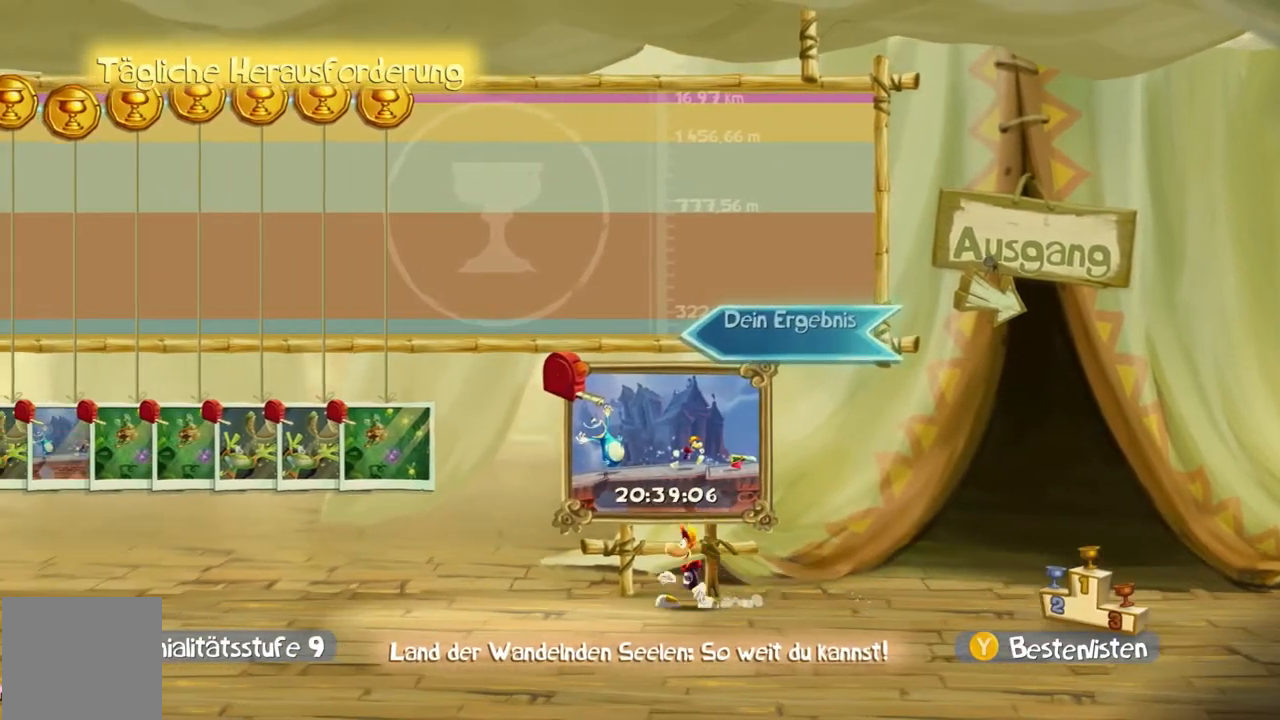
{"buttons": [], "left_stick": "center", "events": [[66, "DPAD_LEFT", "down"], [66, "Y", "down"], [100, "DPAD_DOWN", "up"], [133, "DPAD_LEFT", "up"], [166, "Y", "up"], [433, "B", "down"], [500, "B", "up"]]}
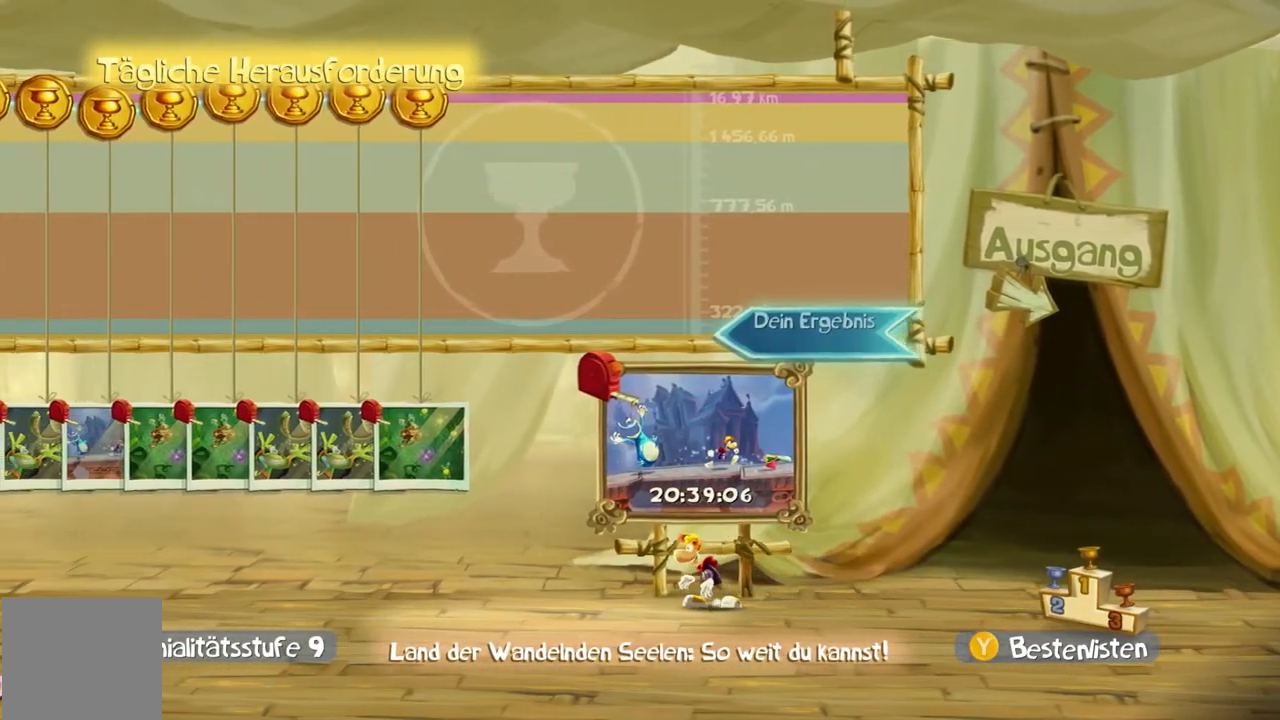
{"buttons": [], "left_stick": "center", "events": [[67, "B", "down"], [167, "B", "up"]]}
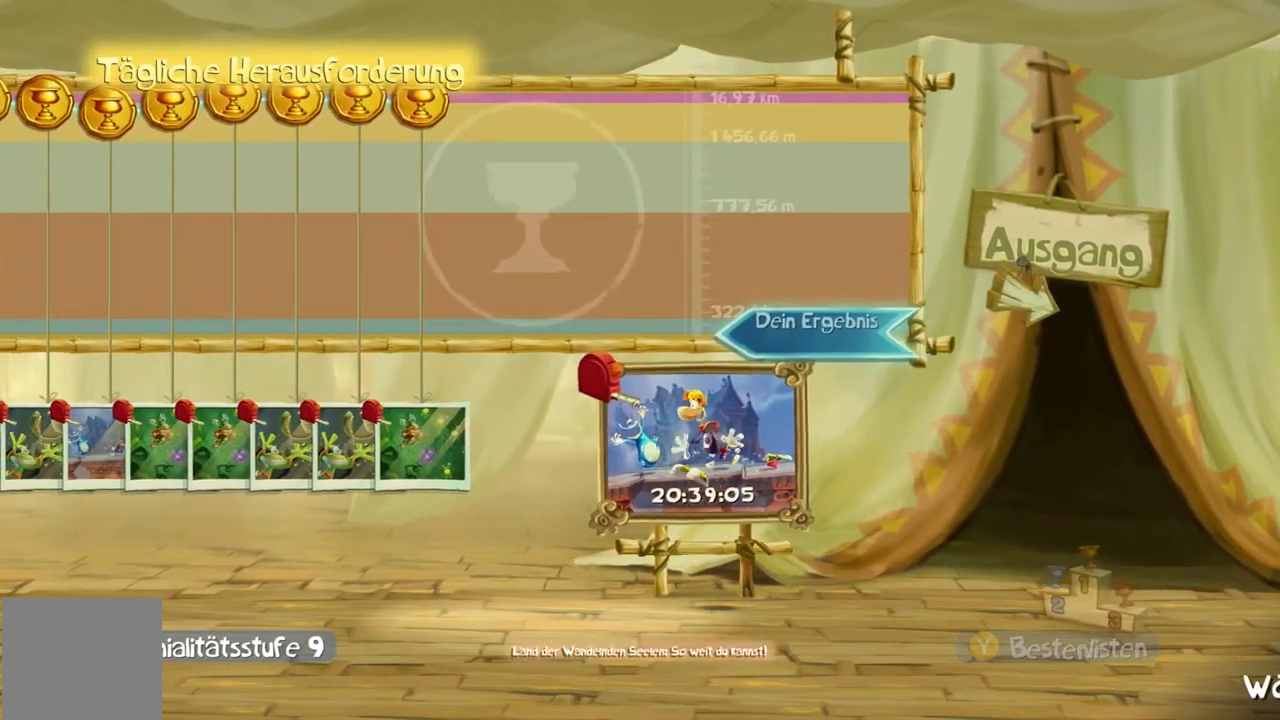
{"buttons": [], "left_stick": "center"}
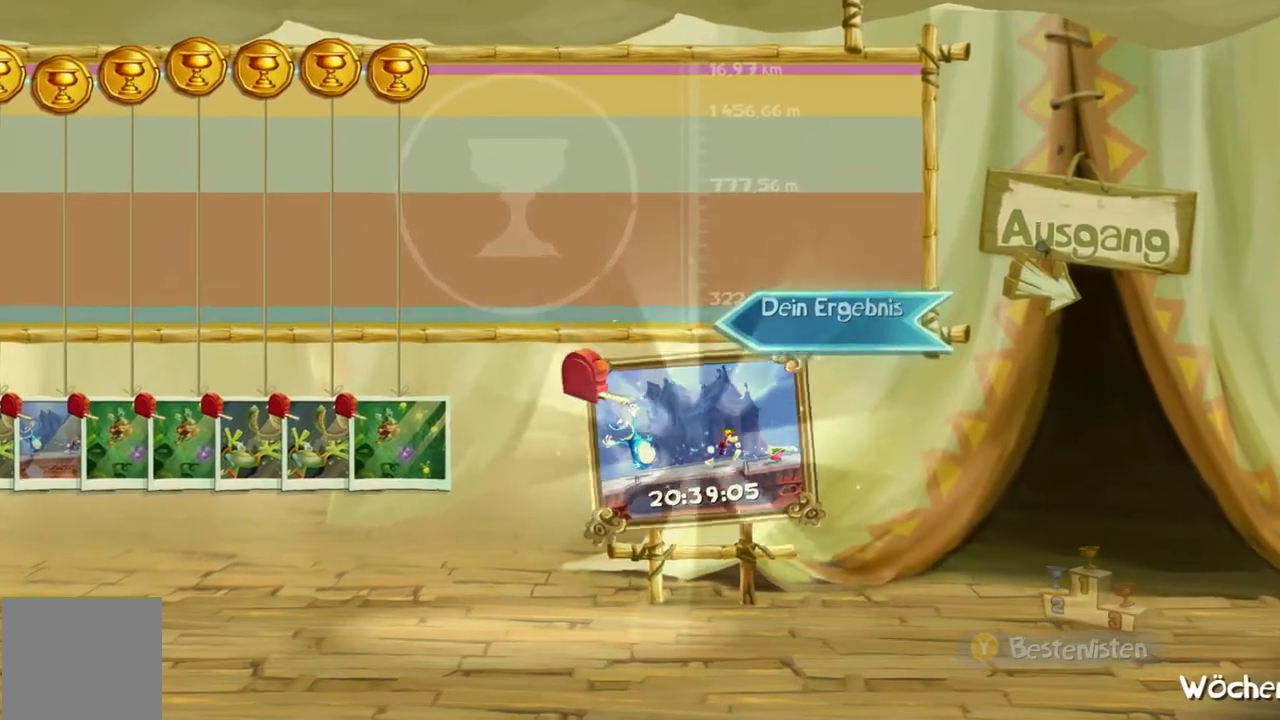
{"buttons": [], "left_stick": "center", "events": []}
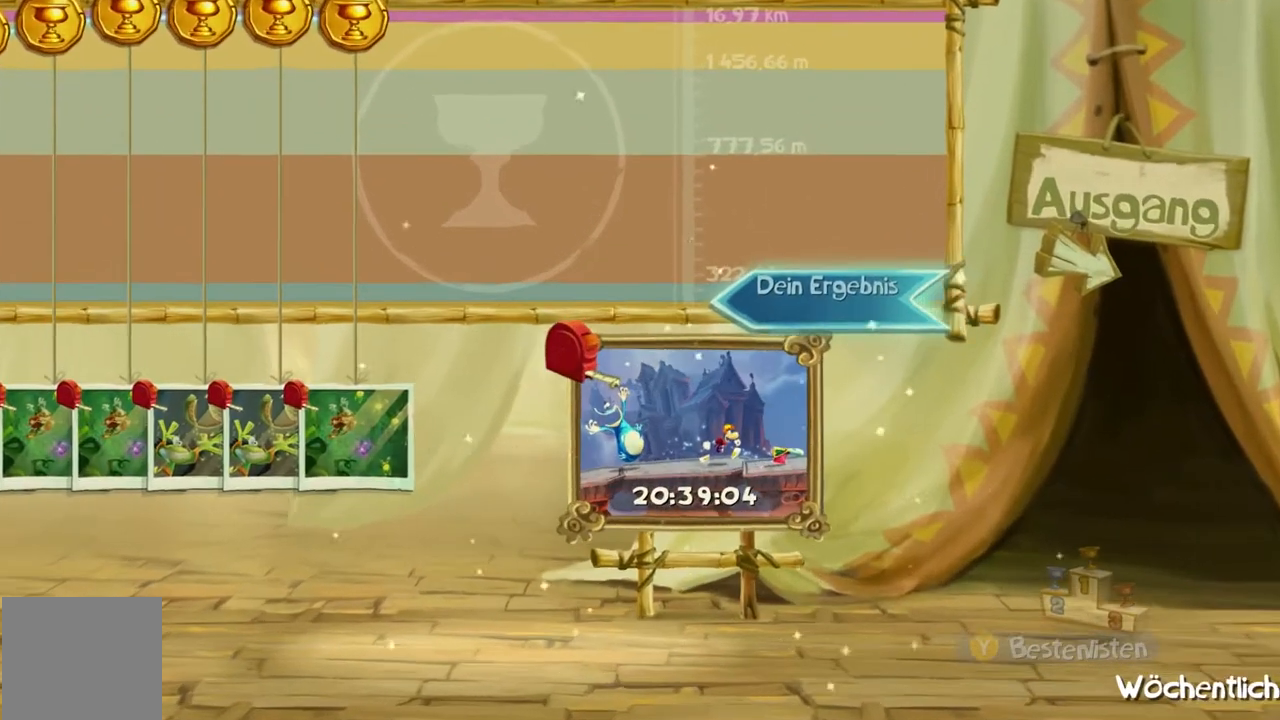
{"buttons": [], "left_stick": "center", "events": []}
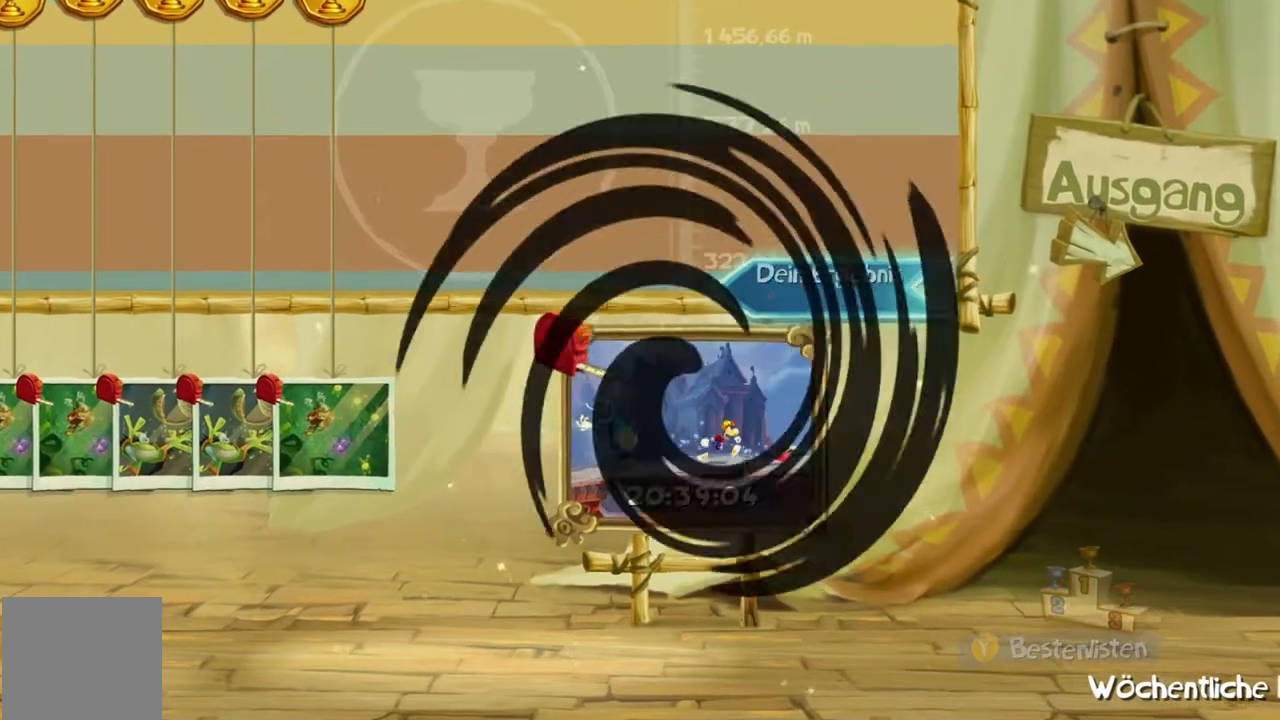
{"buttons": [], "left_stick": "center", "events": []}
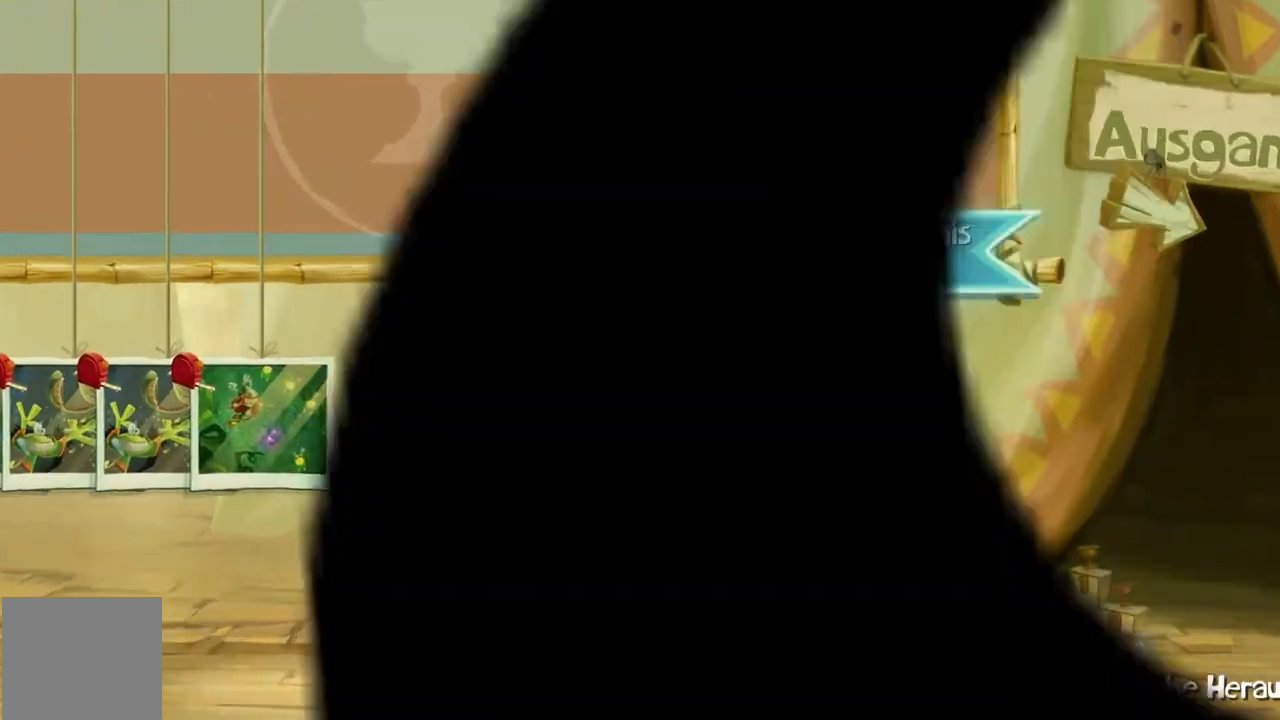
{"buttons": [], "left_stick": "center", "events": []}
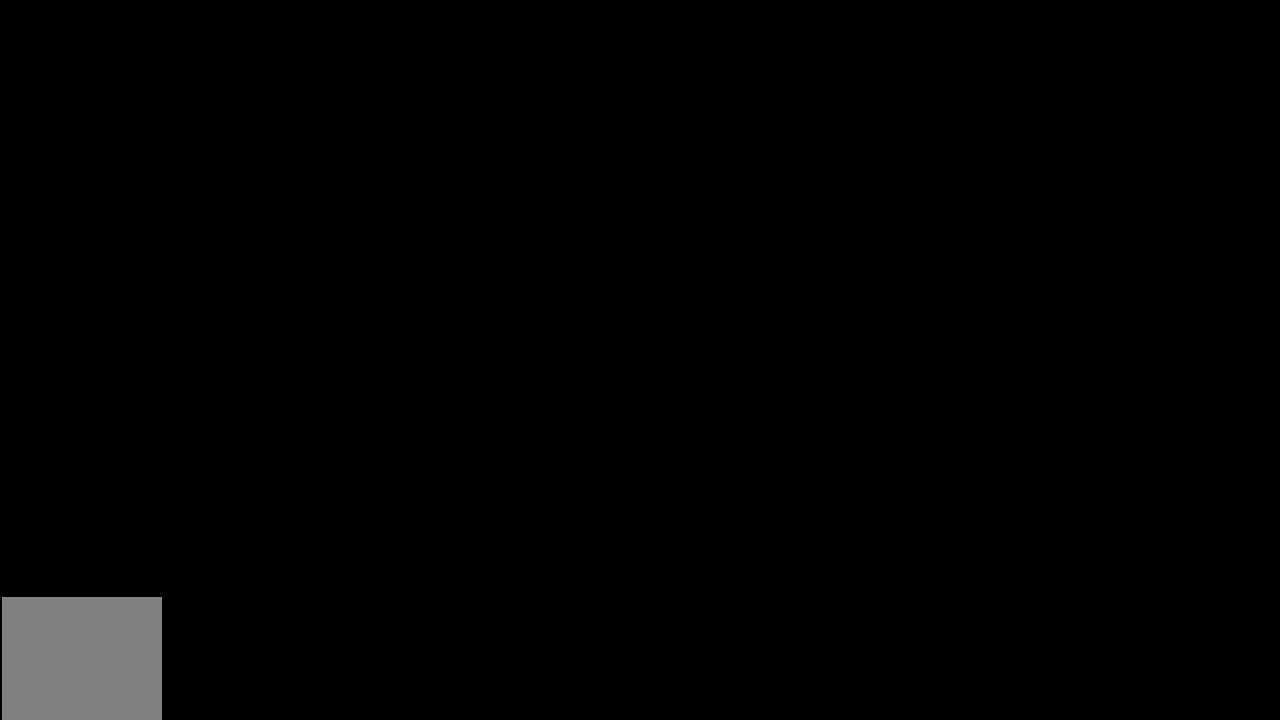
{"buttons": [], "left_stick": "center", "events": []}
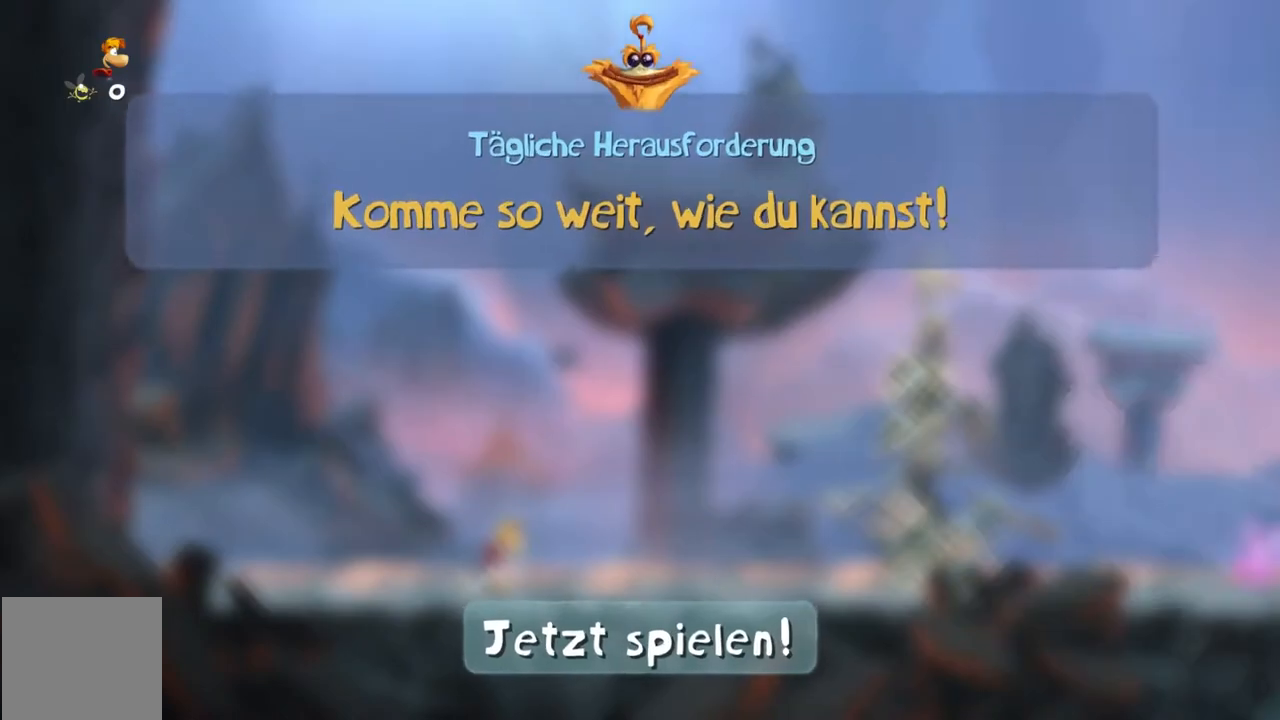
{"buttons": [], "left_stick": "center", "events": []}
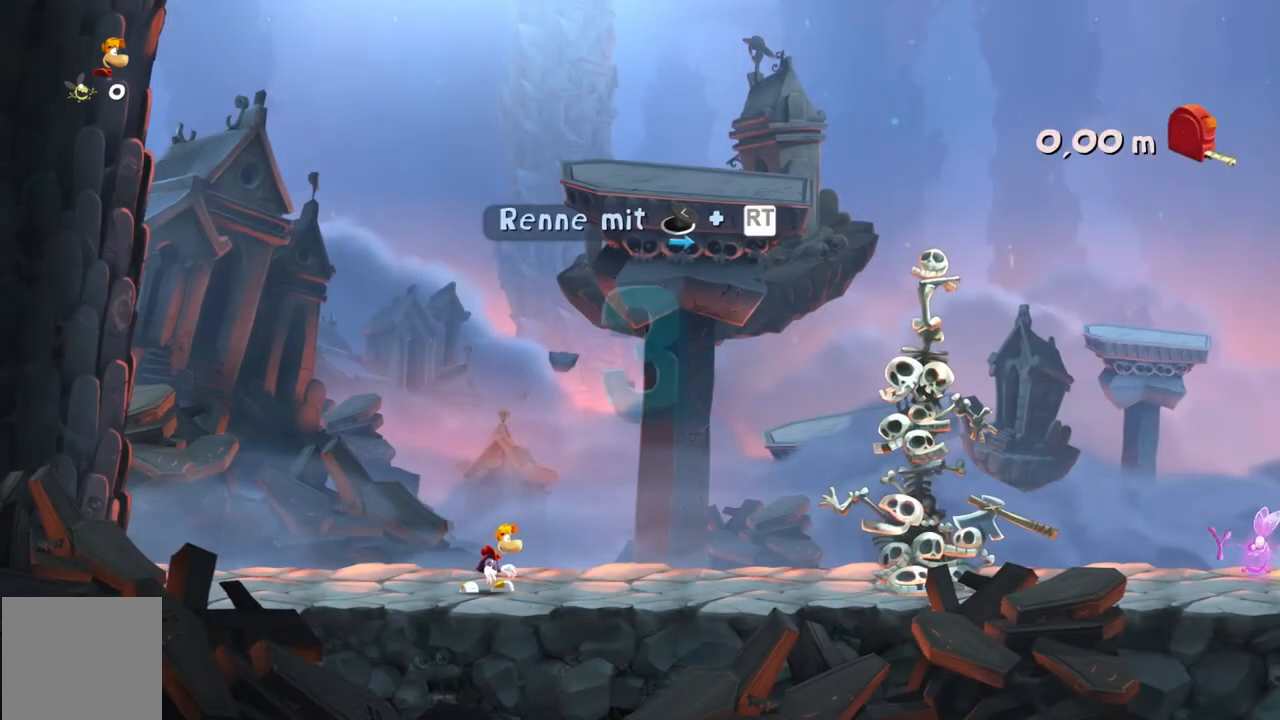
{"buttons": [], "left_stick": "right", "events": [[200, "left_stick", "right"]]}
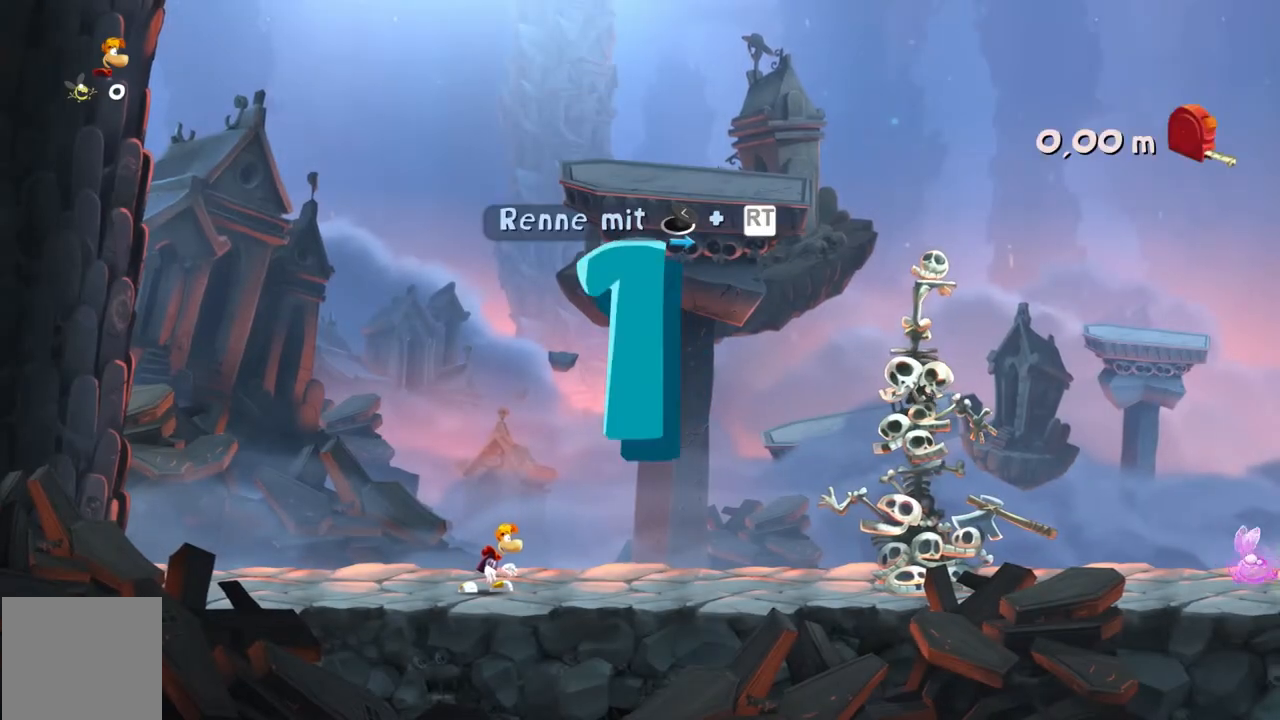
{"buttons": [], "left_stick": "right", "events": []}
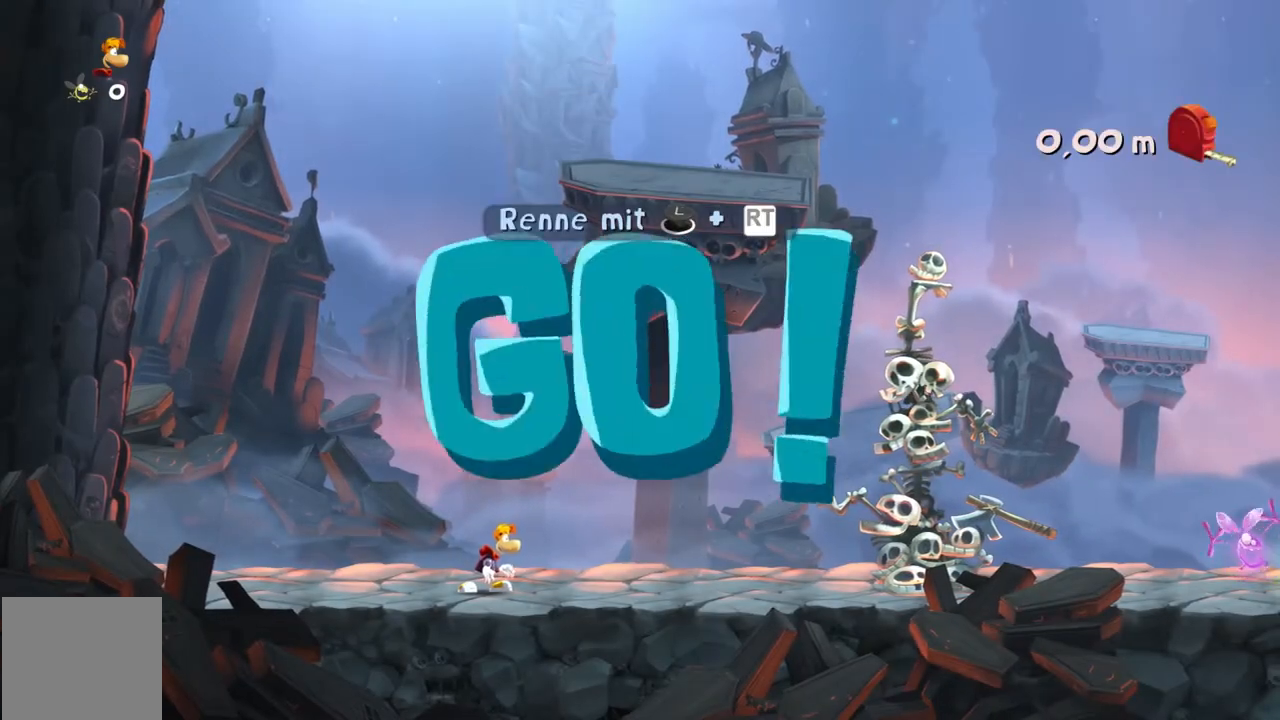
{"buttons": [], "left_stick": "right", "events": []}
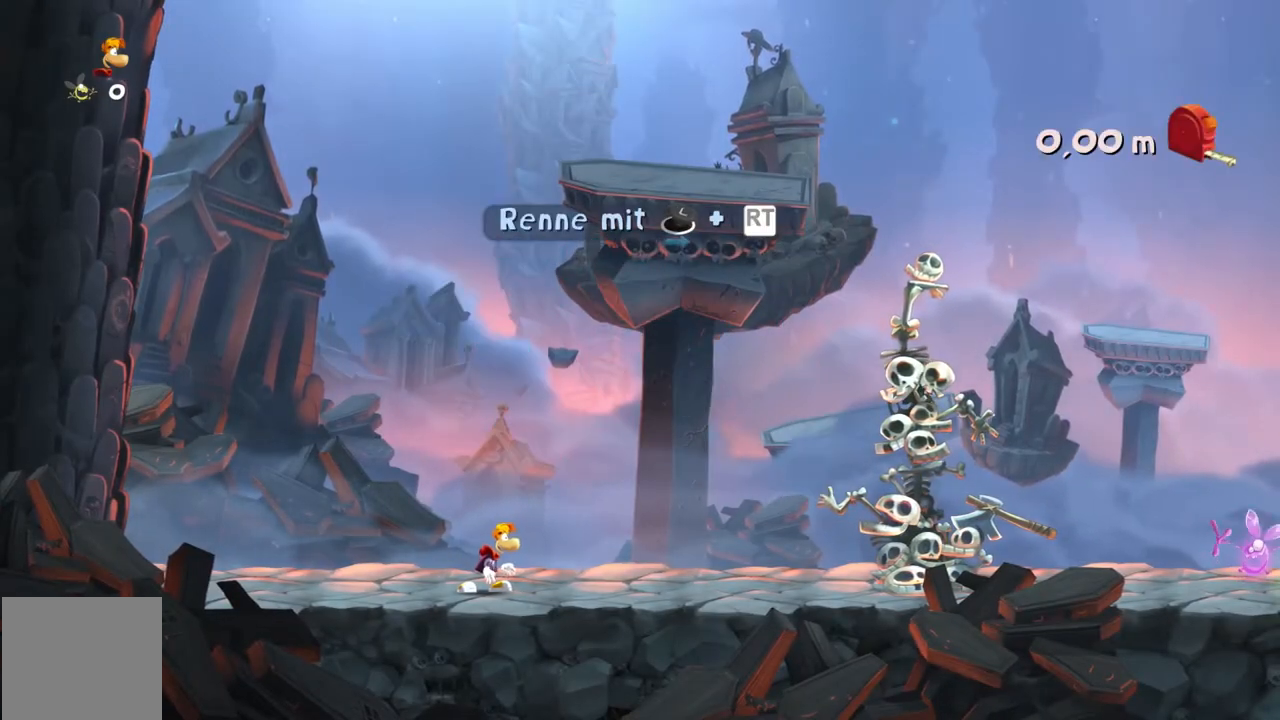
{"buttons": [], "left_stick": "right", "events": []}
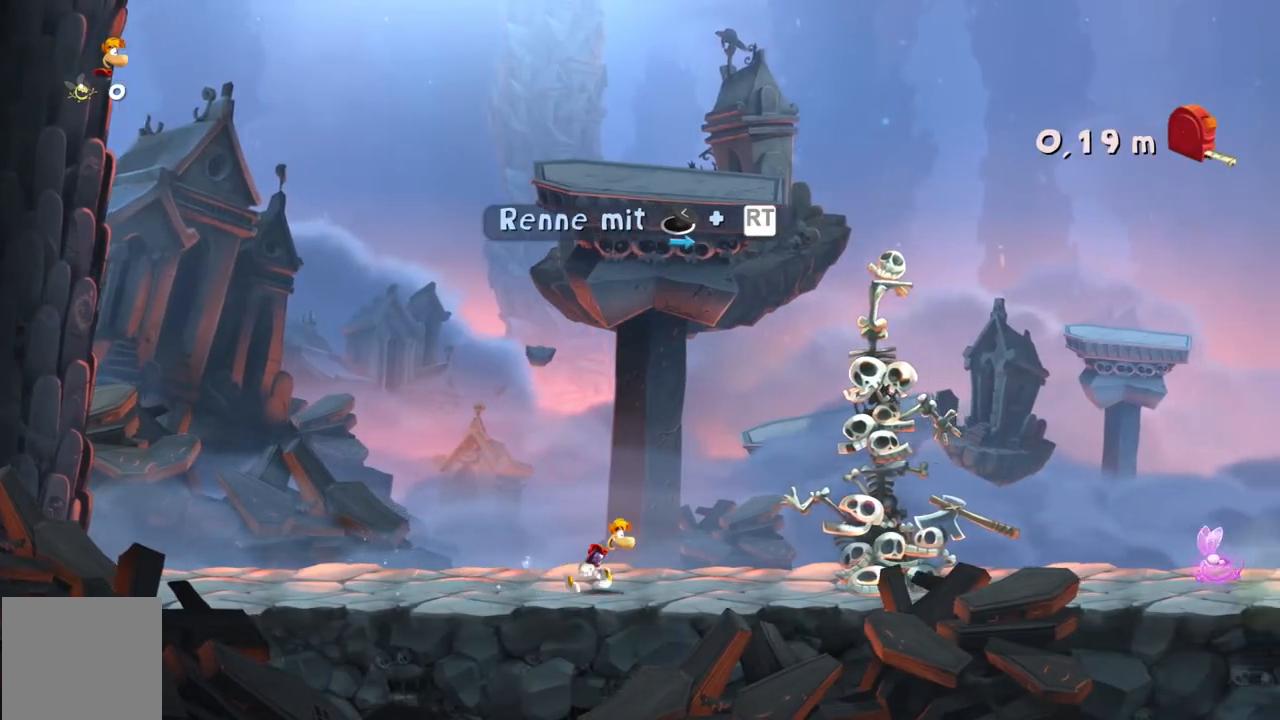
{"buttons": [], "left_stick": "right", "events": []}
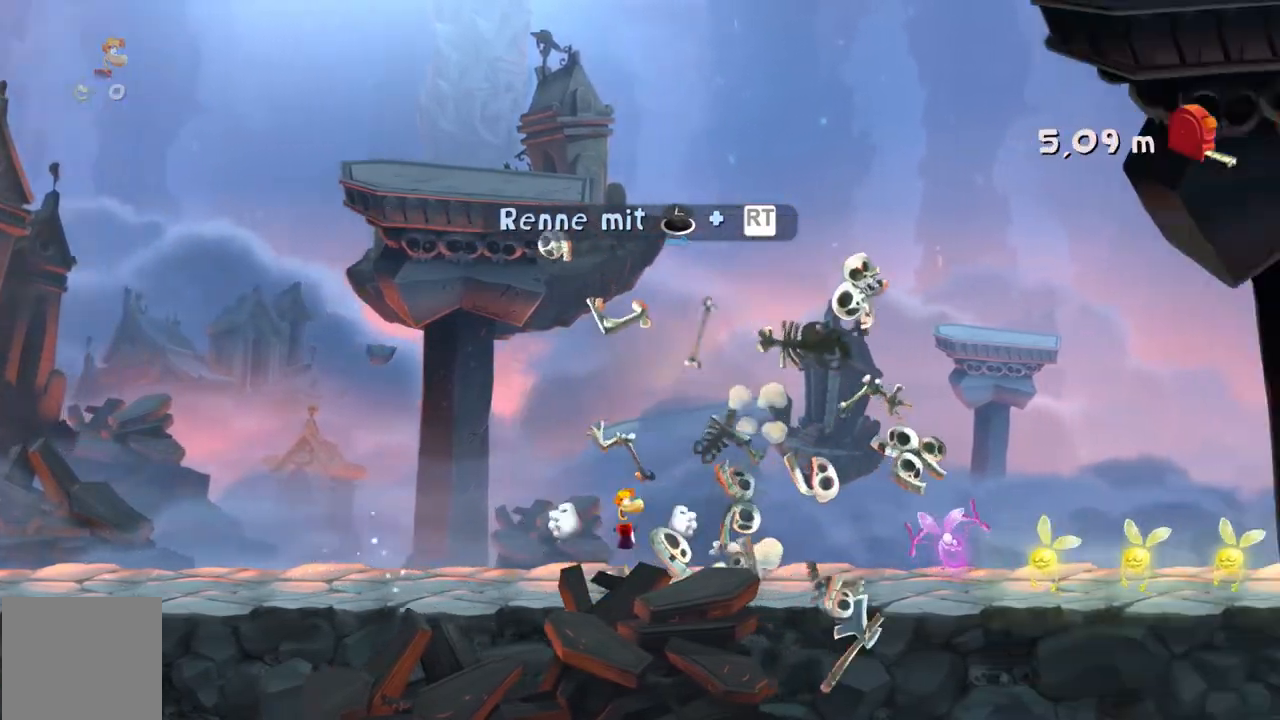
{"buttons": [], "left_stick": "right", "events": []}